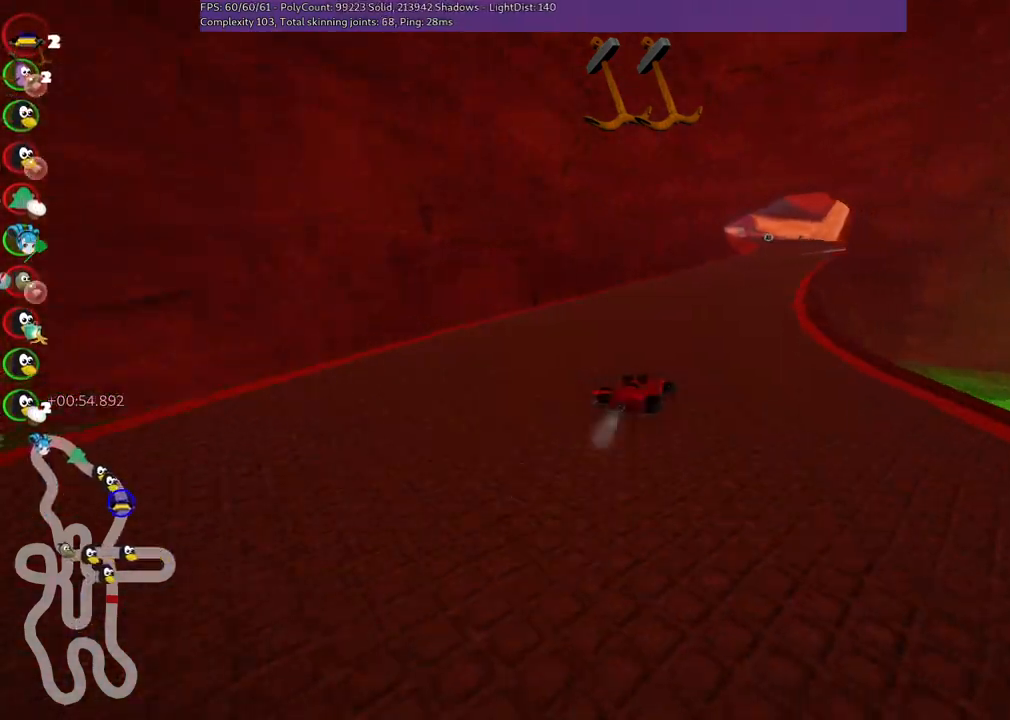
Gameplay with keyboard; each line is a JSON object with the keys held at the frame after it. "events" lists presses ("down") and releases ("up") of ".", "/", "alt_r", "b", "c", "comma", "ctrl_r", "d", "down", "f", "g", "h", "j", "k", "l", "left", "m", "n", "quote", "return", "right", "semicolon", "shift_r", "space", "super", "up" and "v" between this image and that frame as [ms after this image, input, new state], when the widget could be followed in between. No other keys are recorded. Mouse input is not recorded.
{"keys": ["left", "m", "up"], "events": [[34, "right", "up"], [117, "right", "down"], [400, "right", "up"]]}
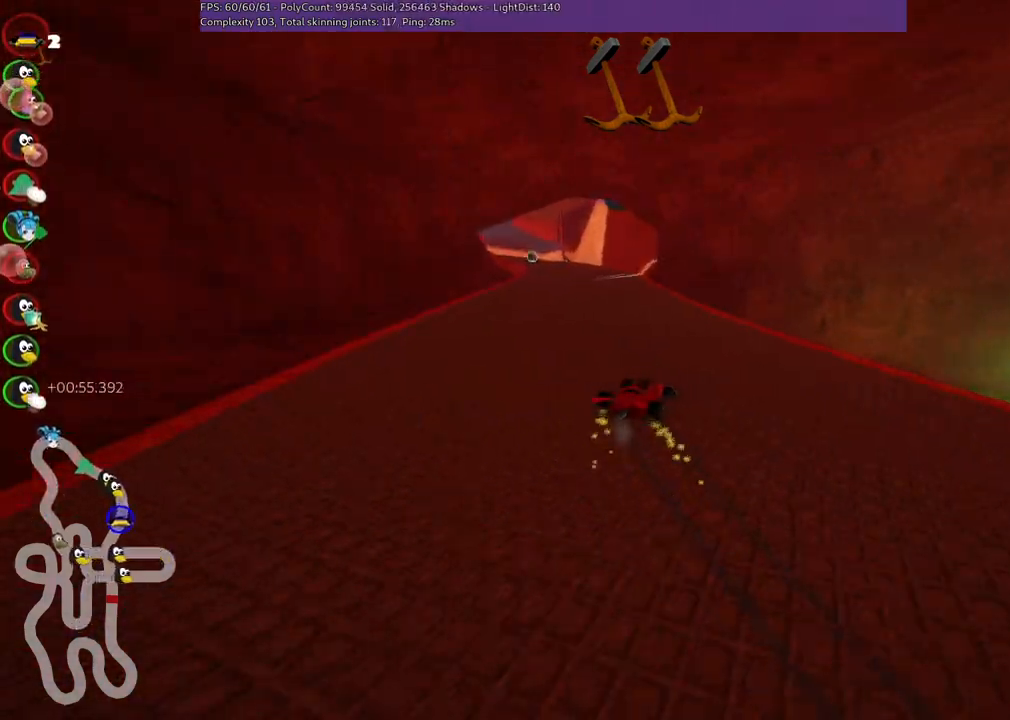
{"keys": ["left", "n", "up"], "events": [[384, "n", "down"], [467, "m", "up"]]}
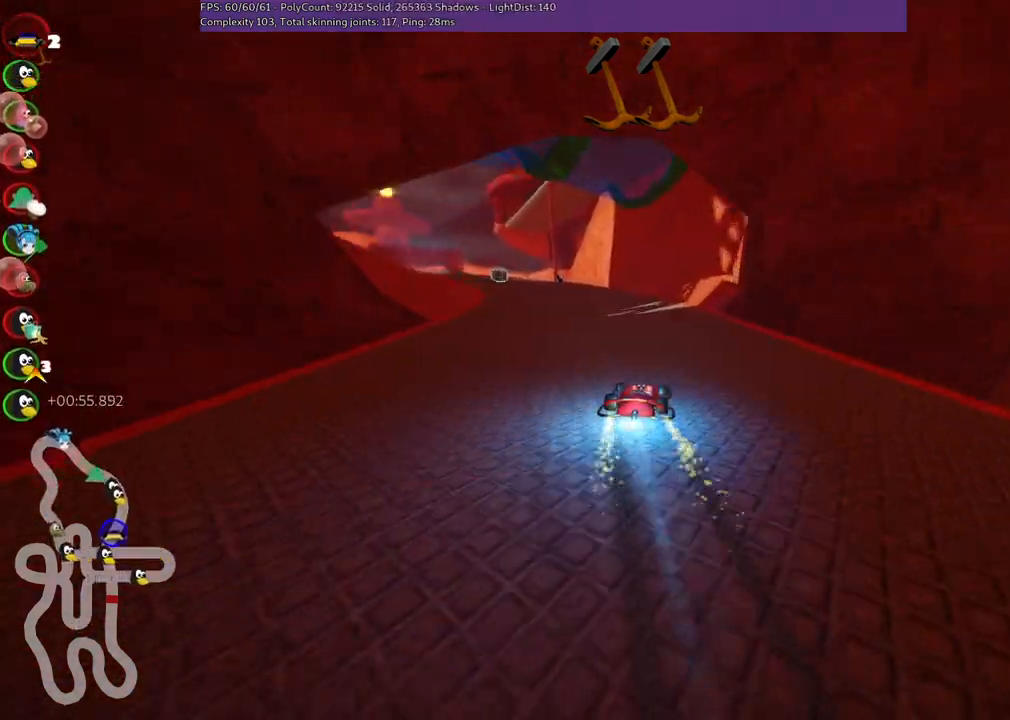
{"keys": ["up"], "events": [[17, "n", "up"], [117, "left", "up"], [250, "left", "down"], [484, "left", "up"]]}
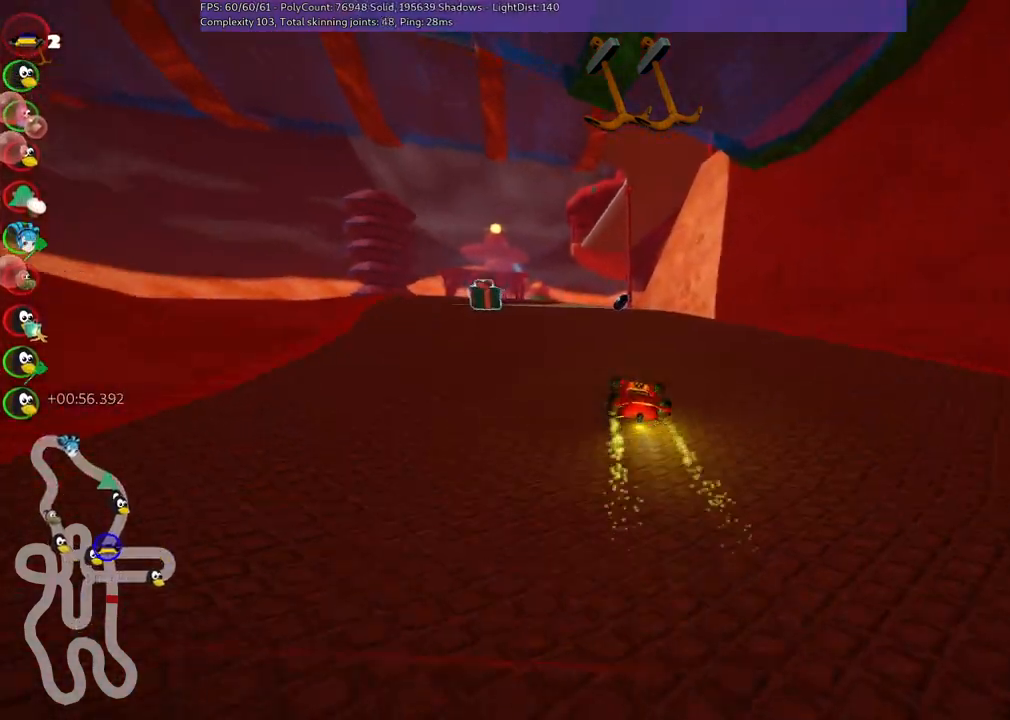
{"keys": ["left", "up"], "events": [[34, "left", "down"], [34, "m", "down"], [317, "m", "up"]]}
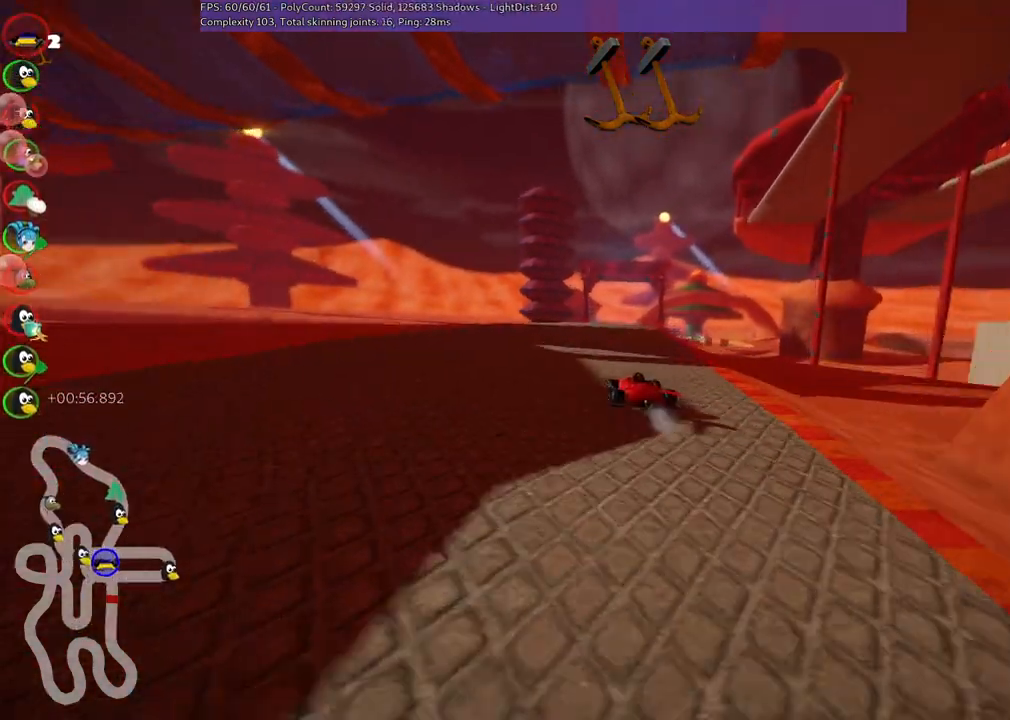
{"keys": ["left", "m", "up"], "events": [[150, "left", "up"], [200, "m", "down"], [200, "right", "down"], [334, "left", "down"], [384, "right", "up"]]}
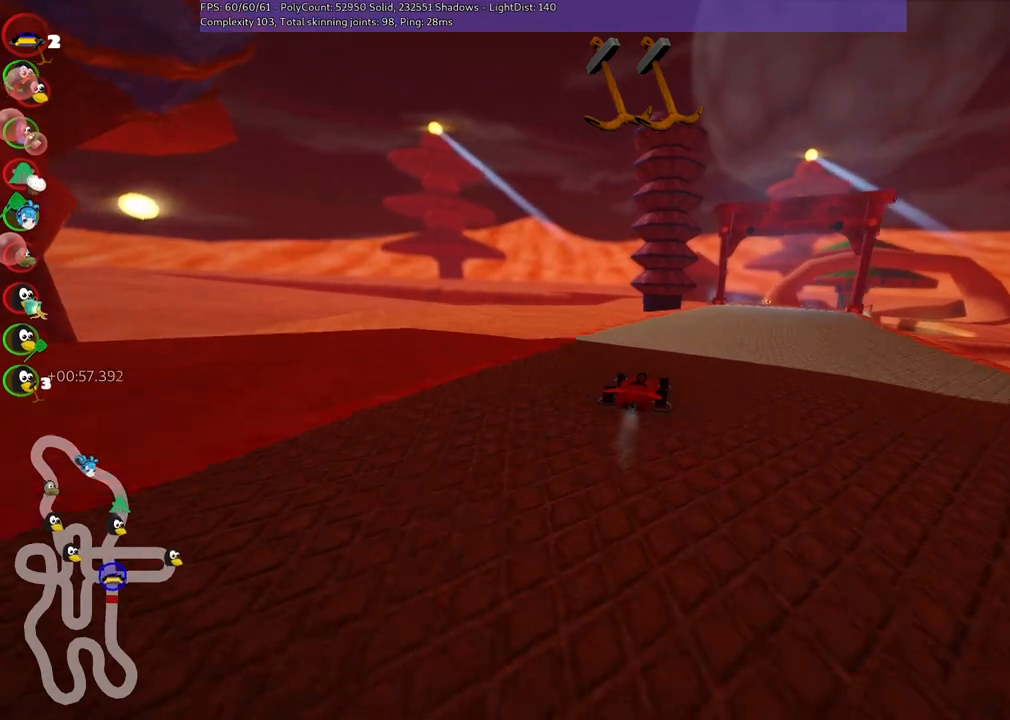
{"keys": ["left", "m", "right", "up"], "events": [[400, "right", "down"]]}
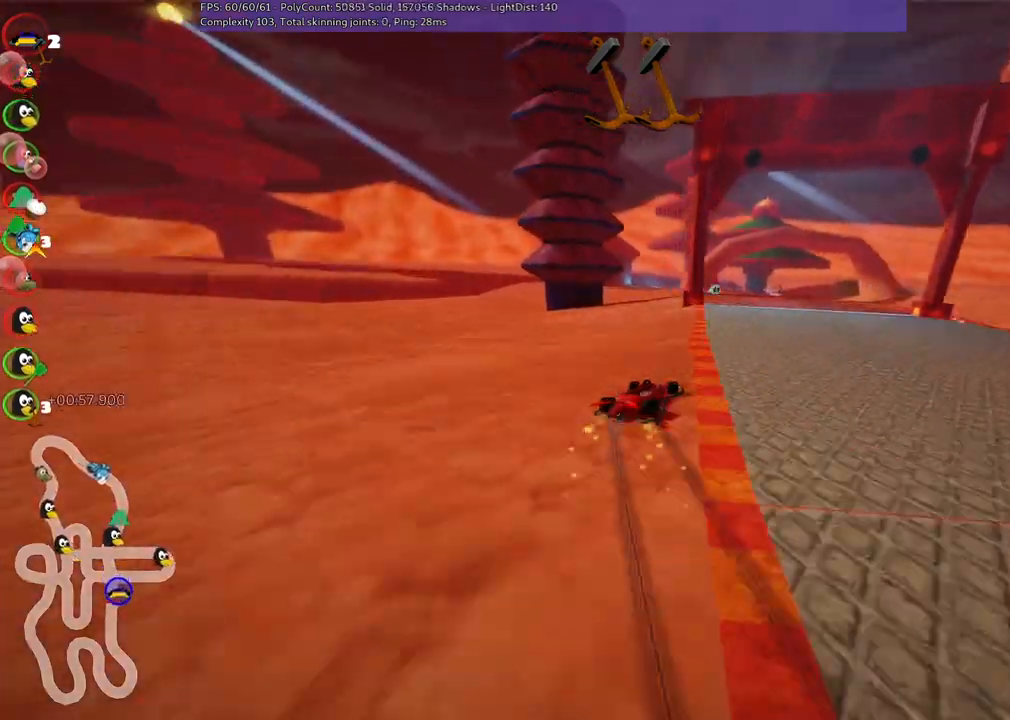
{"keys": ["left", "m", "up"], "events": [[34, "right", "up"]]}
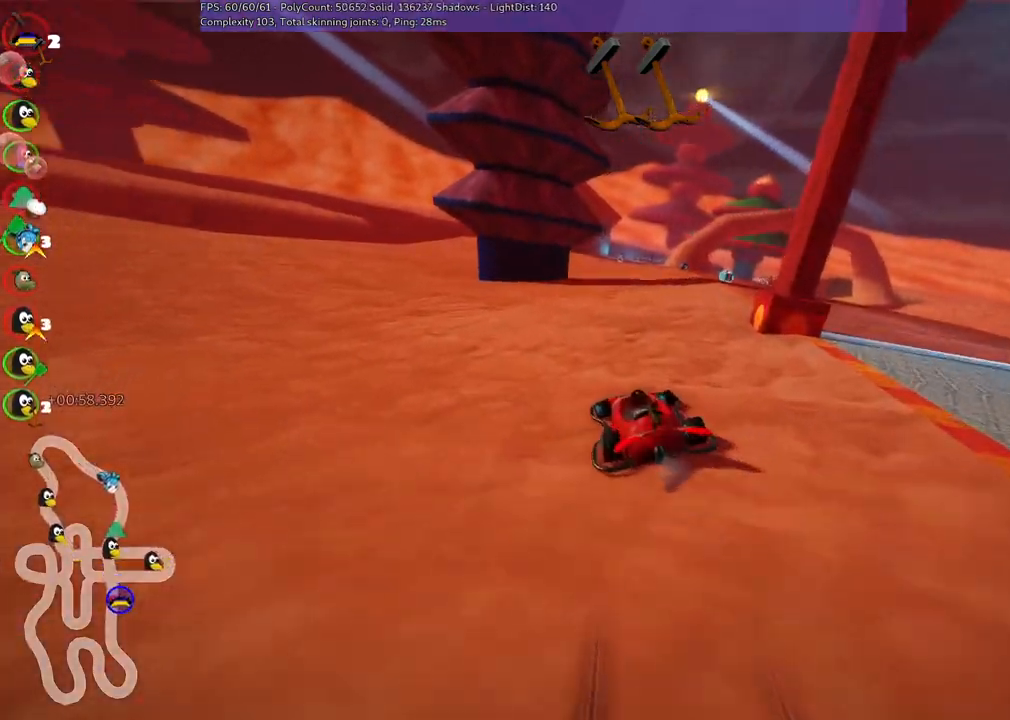
{"keys": ["n", "right", "up"], "events": [[200, "m", "up"], [250, "left", "up"], [250, "right", "down"], [434, "n", "down"]]}
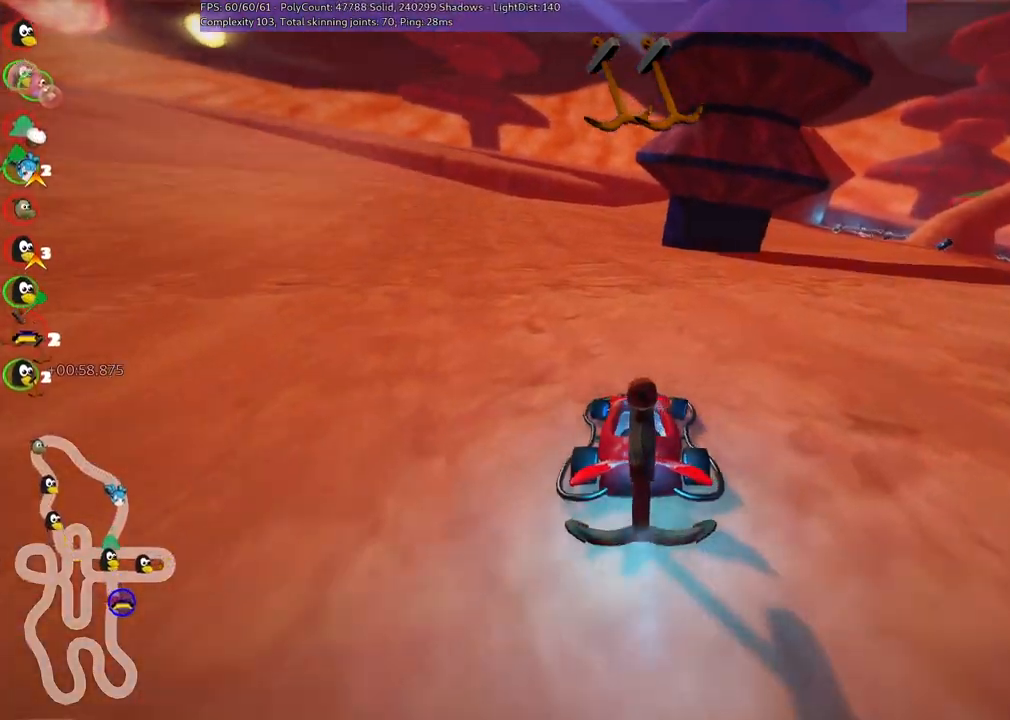
{"keys": ["left", "m", "right", "space", "up"], "events": [[117, "n", "up"], [167, "m", "down"], [450, "space", "down"], [500, "left", "down"]]}
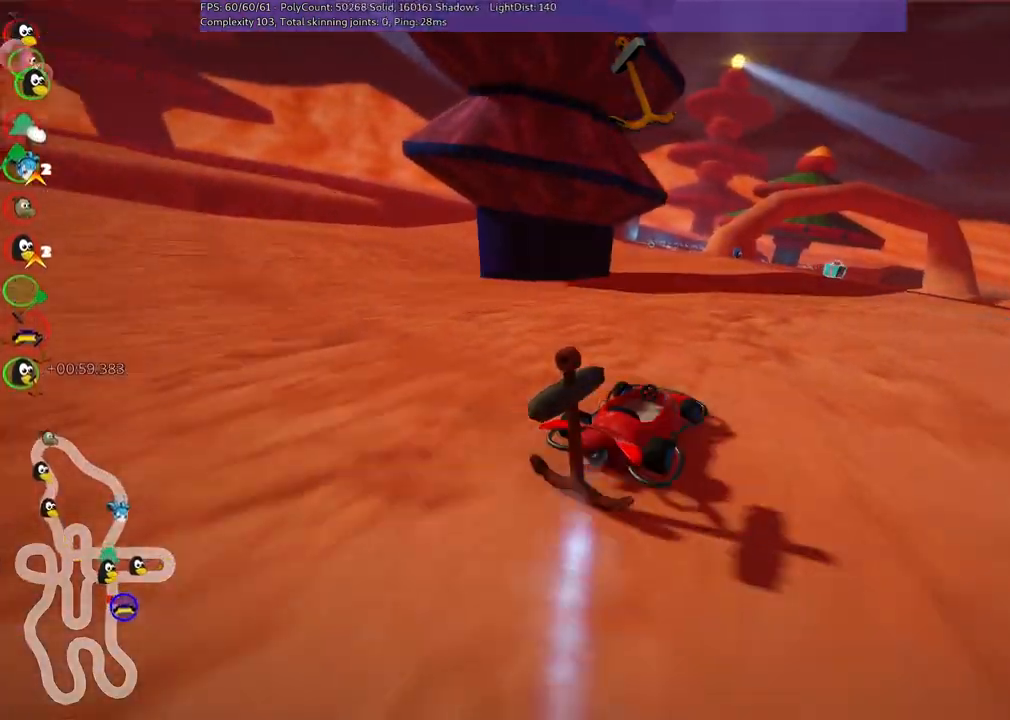
{"keys": ["left", "m", "right", "up"], "events": [[50, "right", "up"], [50, "space", "up"], [417, "right", "down"]]}
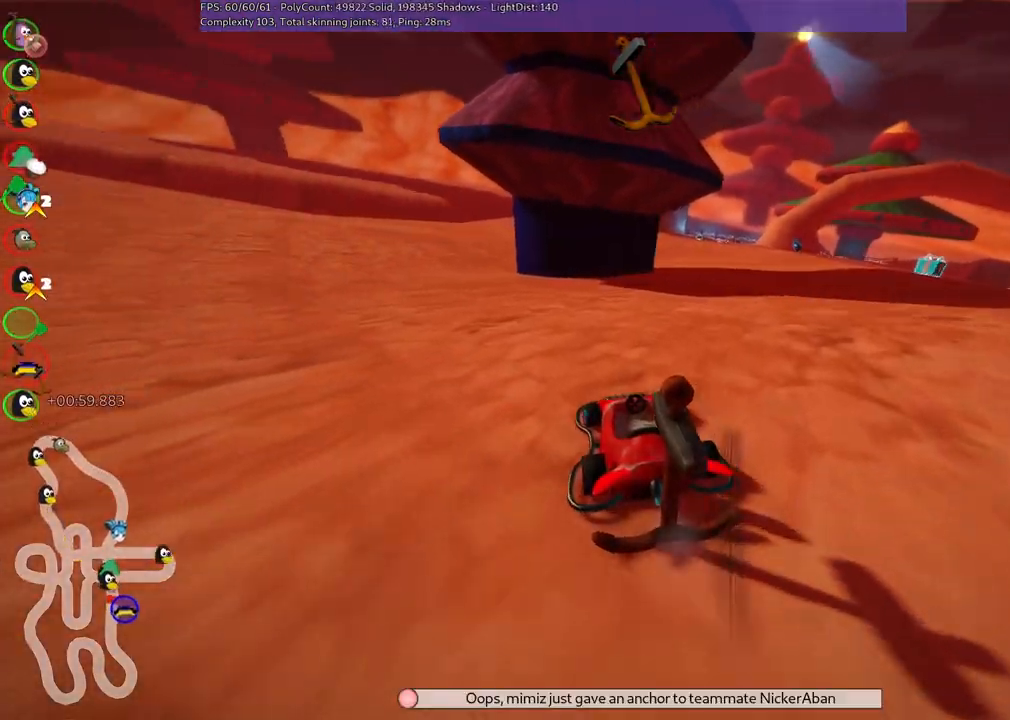
{"keys": ["m", "right", "up"], "events": [[67, "space", "down"], [100, "left", "up"], [100, "m", "up"], [150, "space", "up"], [350, "m", "down"]]}
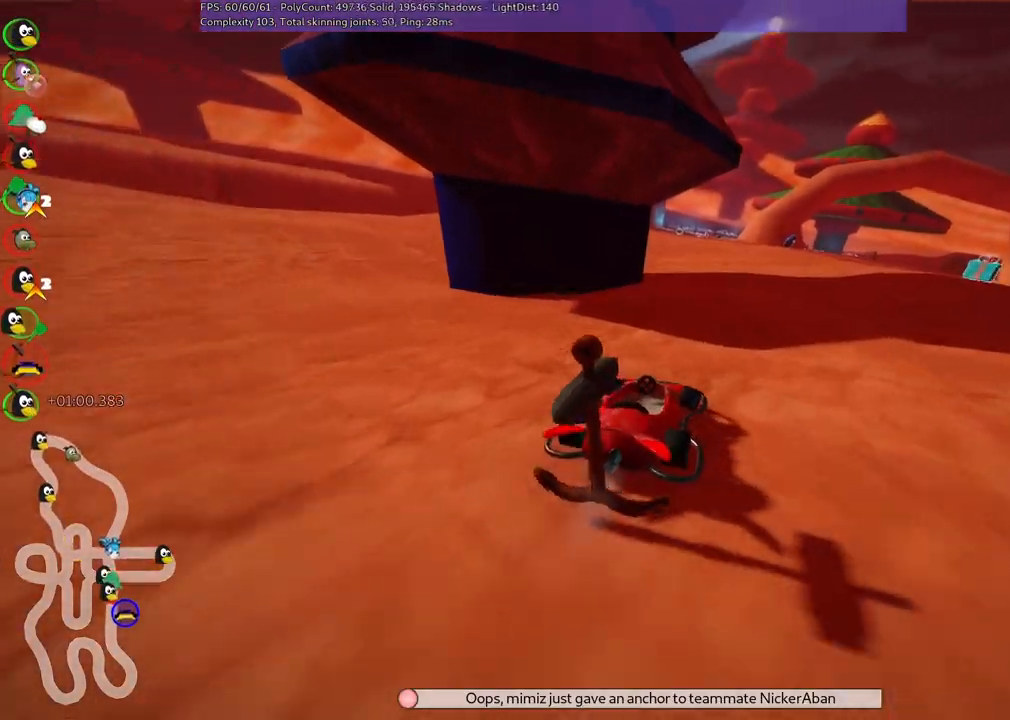
{"keys": ["left", "m", "up"], "events": [[34, "n", "down"], [167, "n", "up"], [217, "left", "down"], [317, "right", "up"]]}
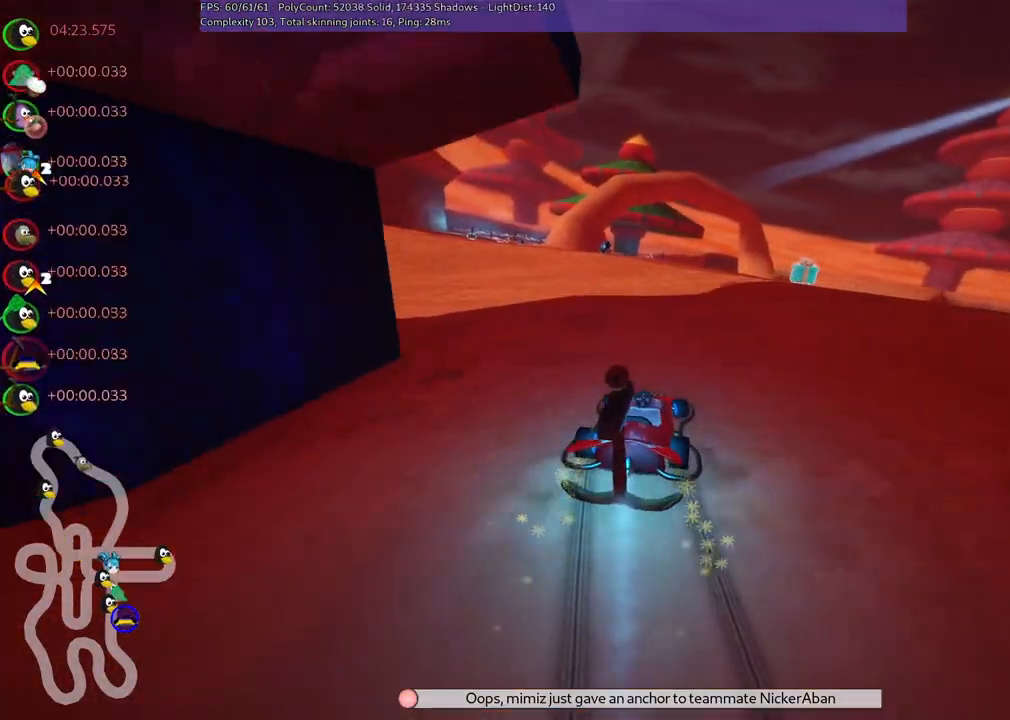
{"keys": ["up"], "events": [[367, "m", "up"], [467, "left", "up"]]}
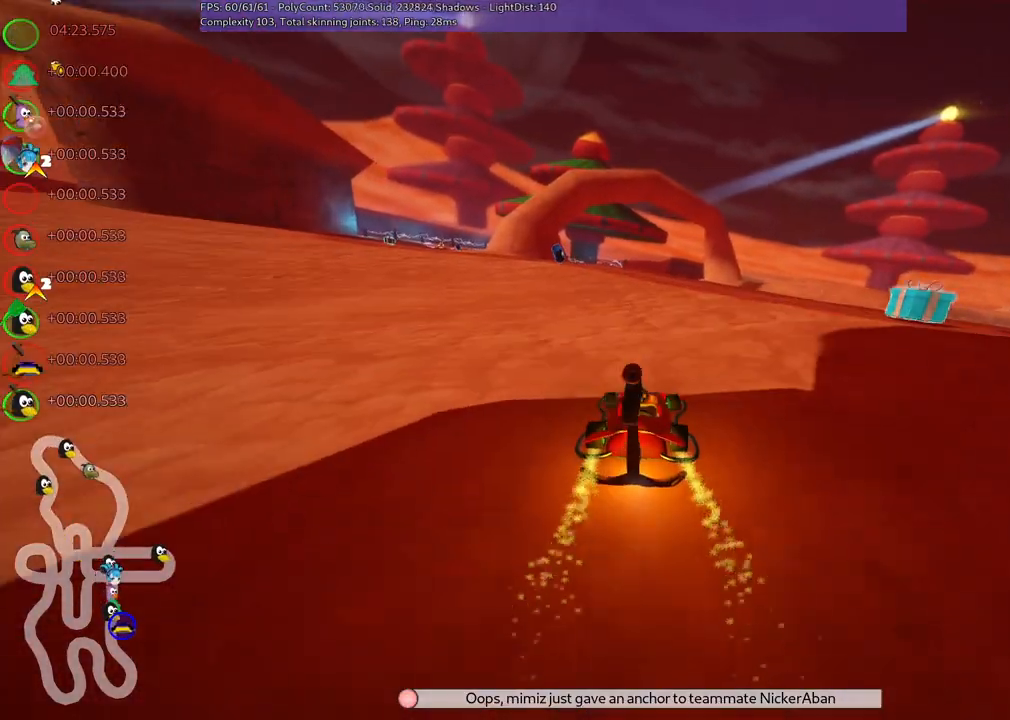
{"keys": ["left", "up"], "events": [[434, "left", "down"]]}
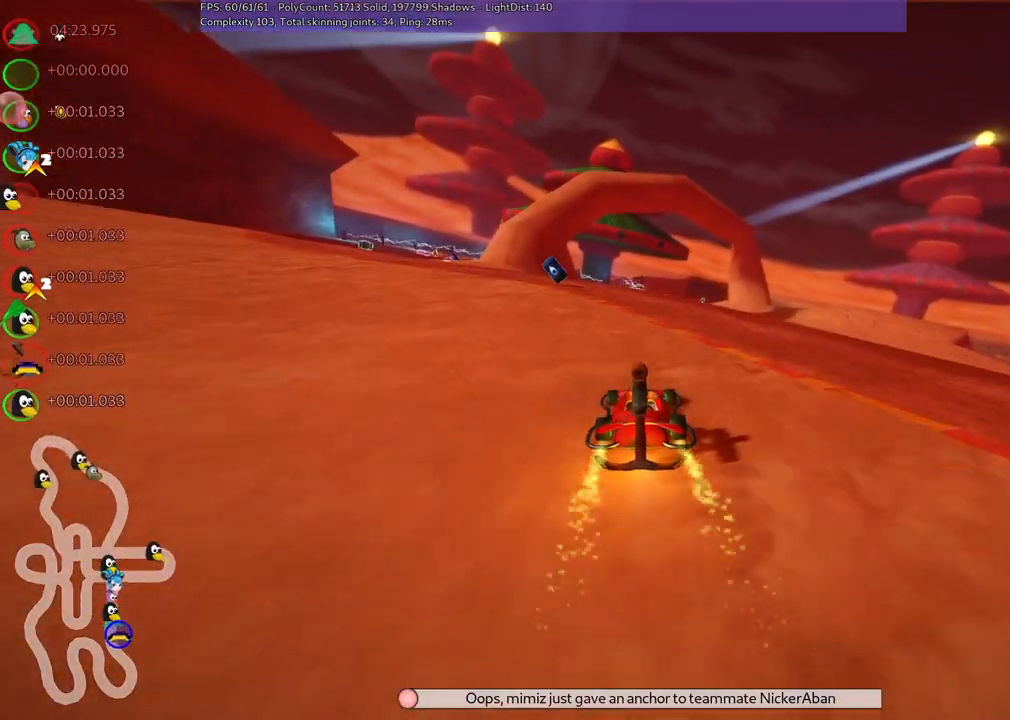
{"keys": ["left", "m", "up"], "events": [[217, "left", "up"], [367, "left", "down"], [400, "m", "down"]]}
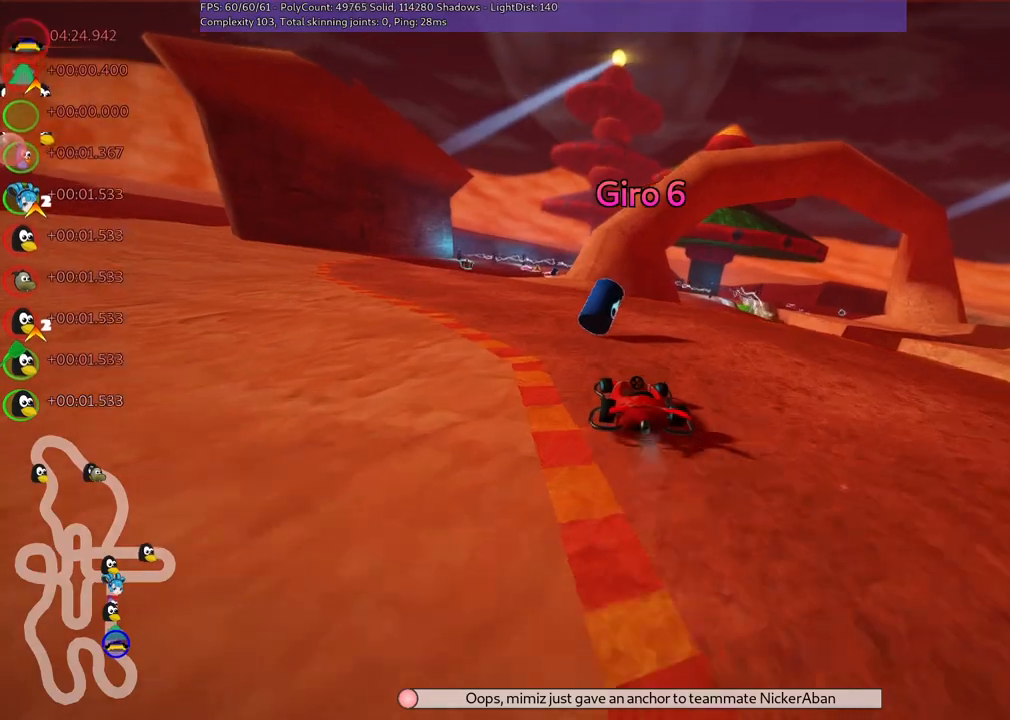
{"keys": ["up"], "events": [[100, "m", "up"], [234, "left", "up"], [234, "n", "down"], [384, "n", "up"]]}
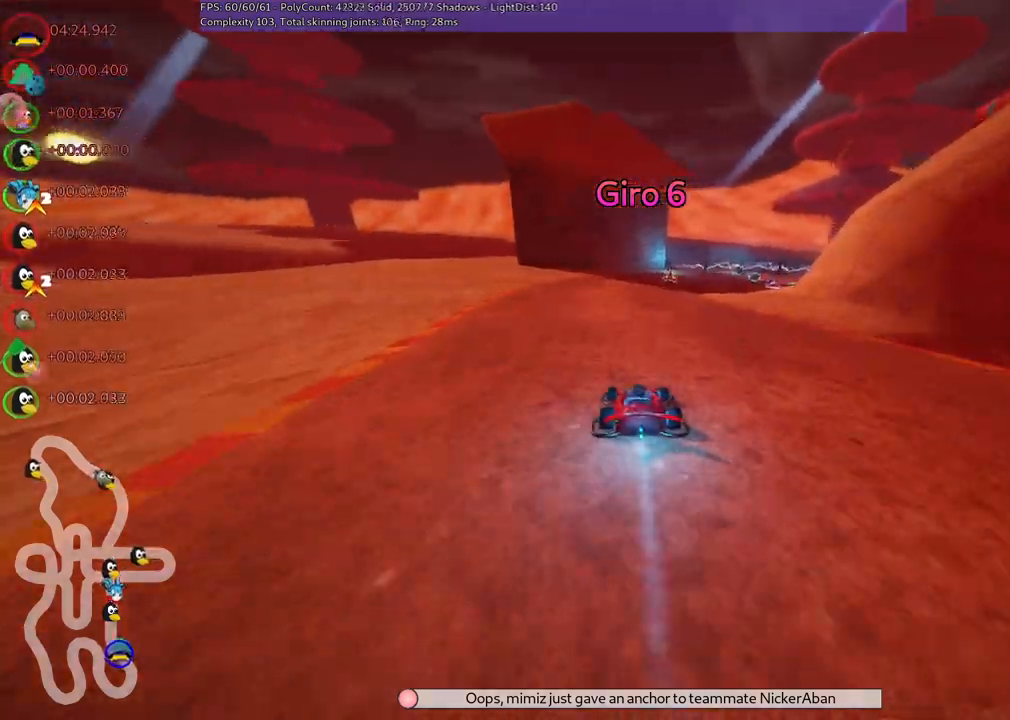
{"keys": ["m", "right", "up"], "events": [[17, "right", "down"], [67, "m", "down"]]}
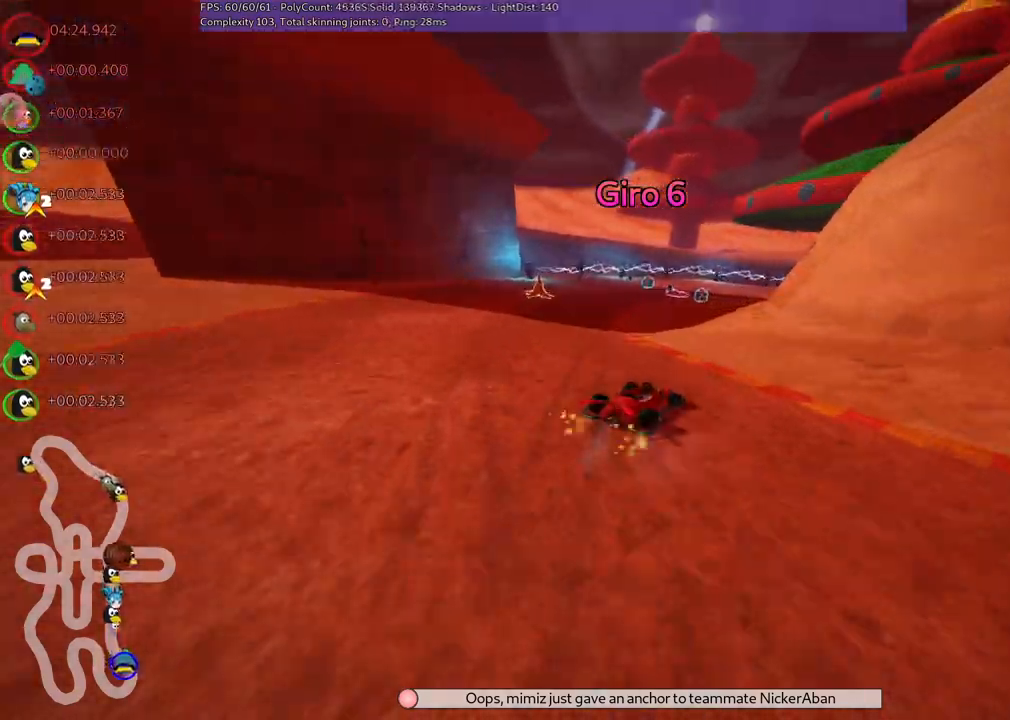
{"keys": ["m", "right", "up"], "events": []}
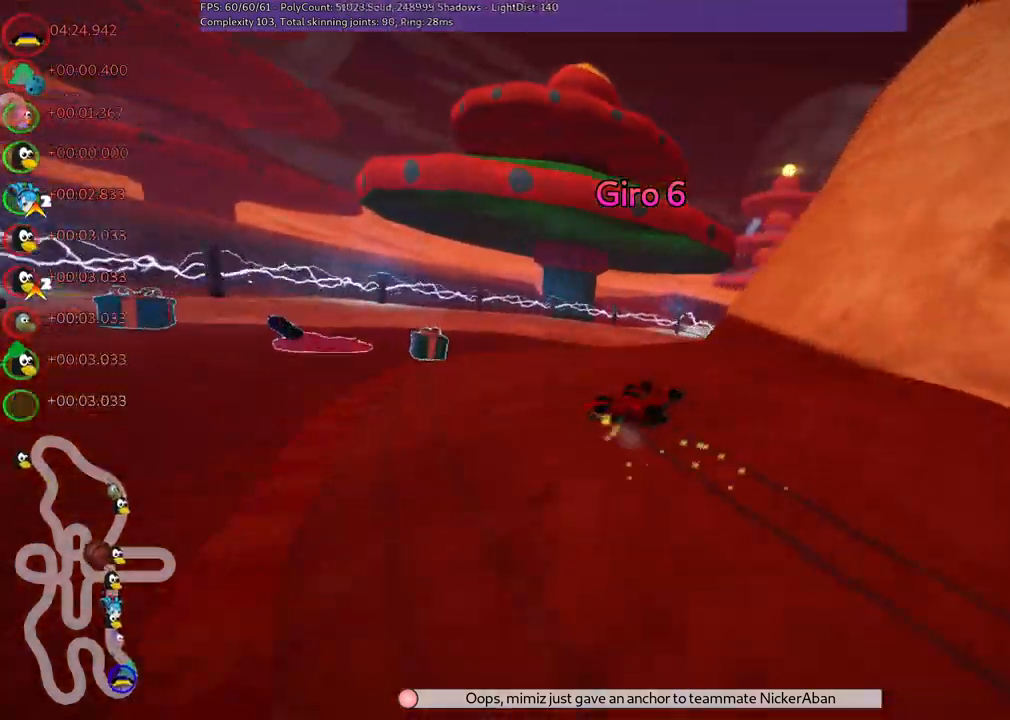
{"keys": ["right", "up"], "events": [[100, "m", "up"], [250, "n", "down"], [484, "n", "up"]]}
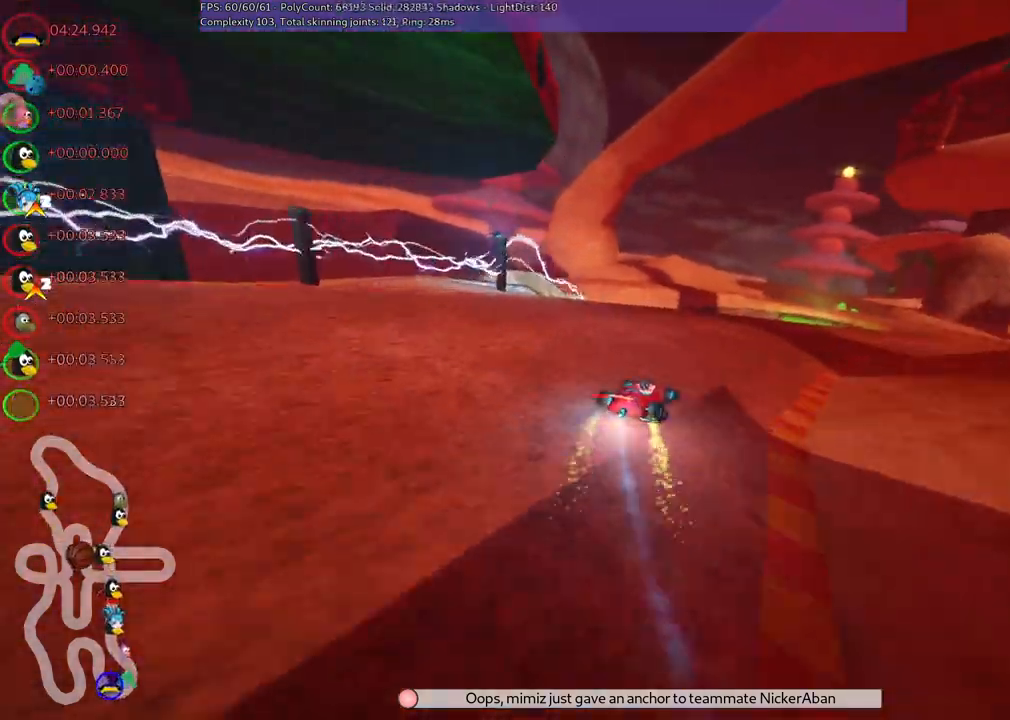
{"keys": ["up"], "events": [[500, "right", "up"]]}
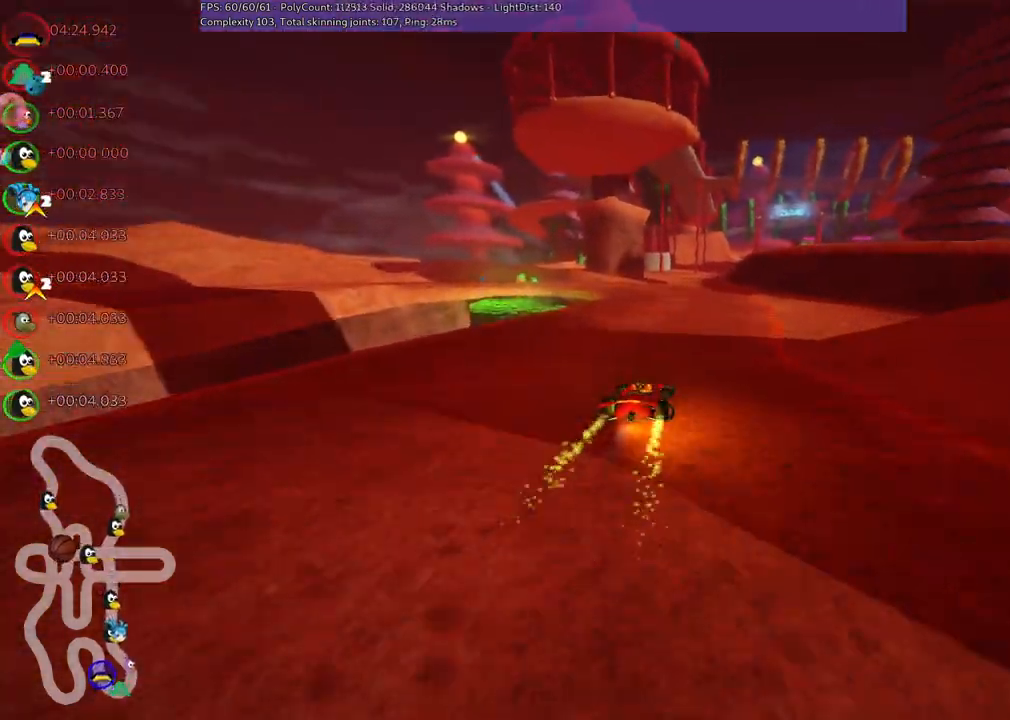
{"keys": ["m", "right", "up"], "events": [[34, "left", "down"], [34, "m", "down"], [184, "left", "up"], [317, "left", "down"], [417, "right", "down"], [467, "left", "up"]]}
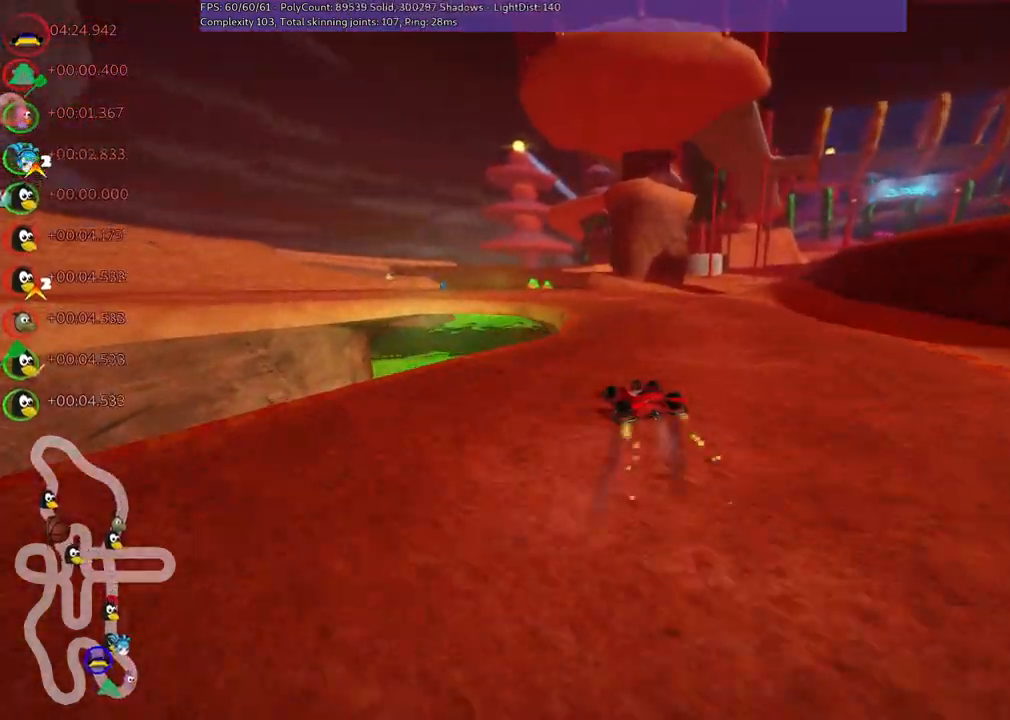
{"keys": ["left", "m", "up"], "events": [[67, "left", "down"], [200, "right", "up"]]}
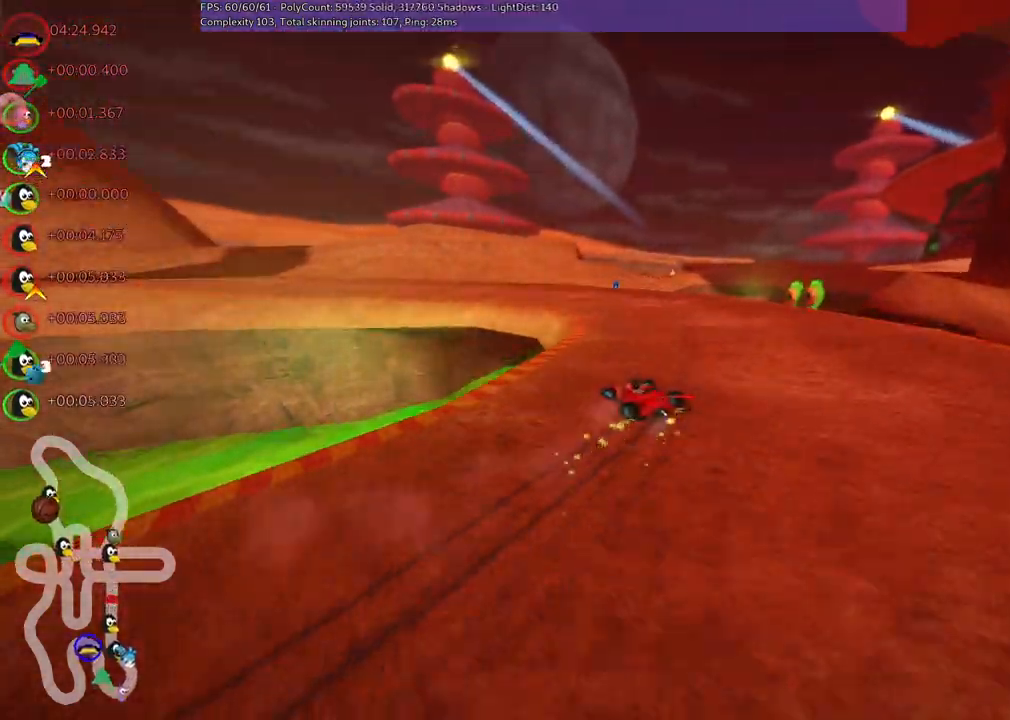
{"keys": ["left", "up"], "events": [[67, "m", "up"]]}